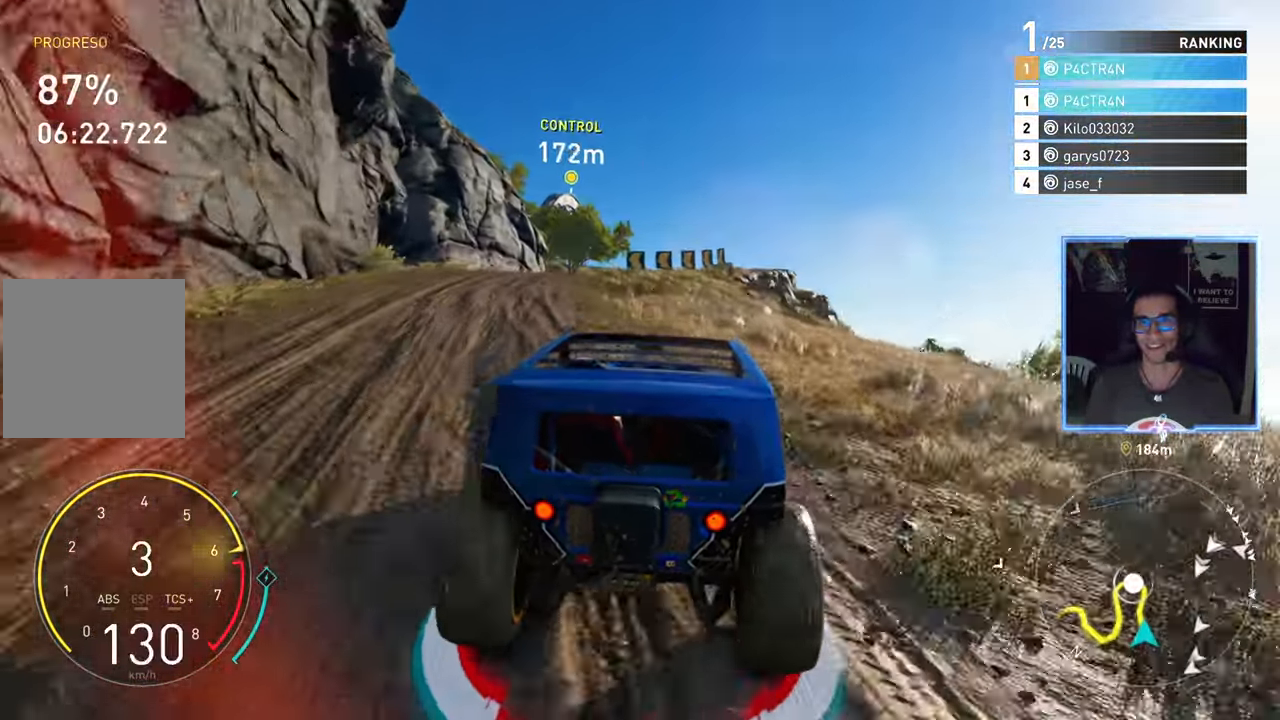
Gameplay with a controller (Xbox layout); each line is a JSON object with the inputs held at the frame after it. "events" lists button and stick changes between this image and that frame as [ms after this image, input, new state], when the widget could be followed in between.
{"buttons": ["R2"], "left_stick": "center", "right_stick": "center", "events": []}
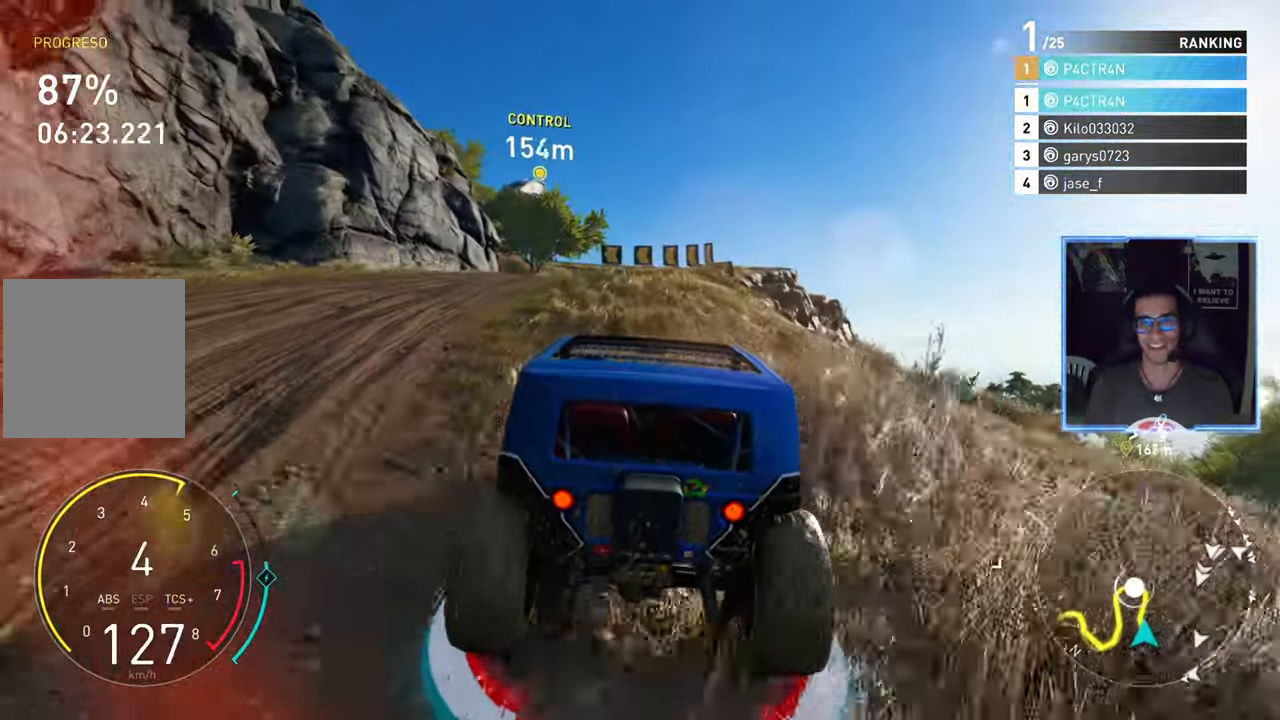
{"buttons": ["R2"], "left_stick": "center", "right_stick": "center", "events": []}
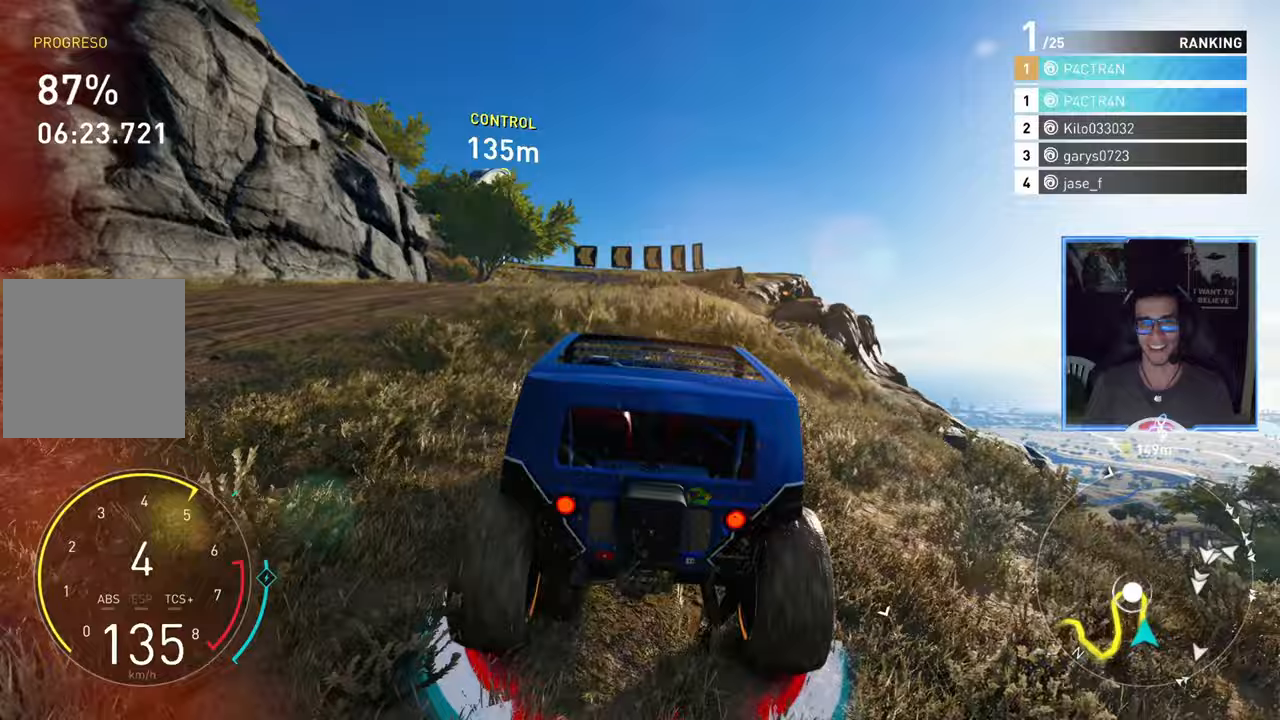
{"buttons": ["R2"], "left_stick": "center", "right_stick": "center", "events": [[200, "left_stick", "left"], [300, "left_stick", "center"]]}
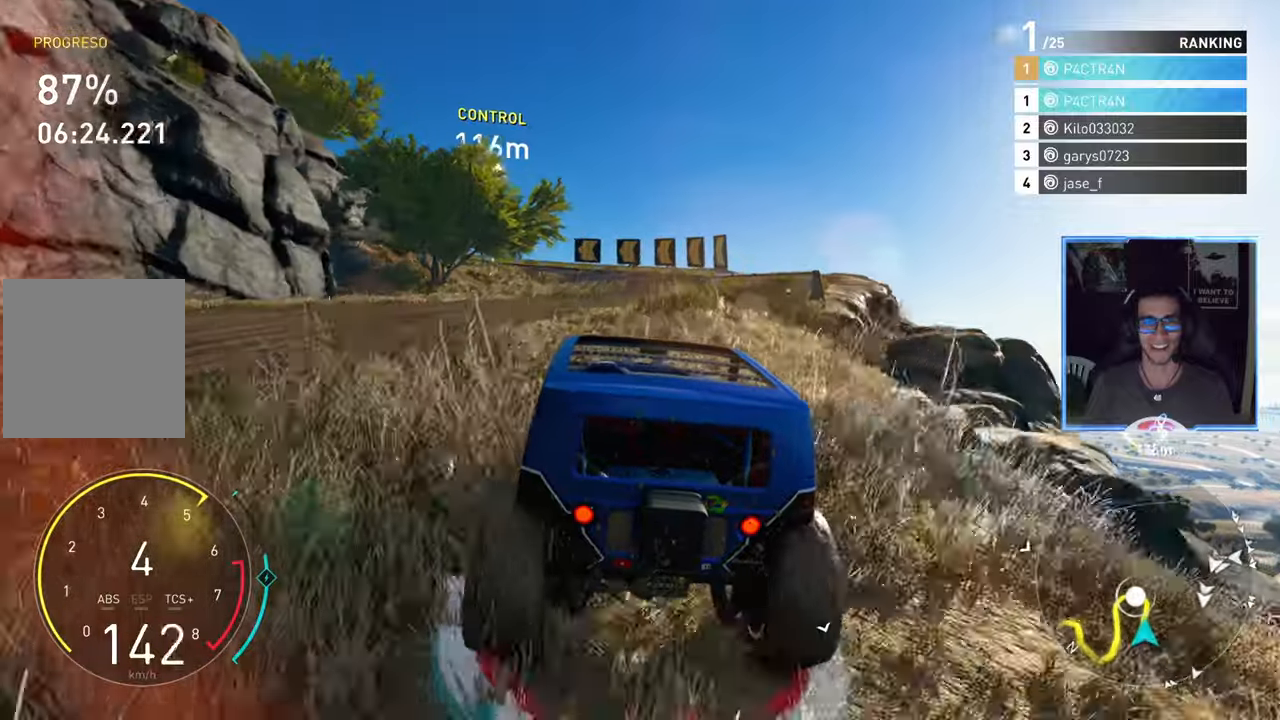
{"buttons": ["R2"], "left_stick": "center", "right_stick": "center", "events": []}
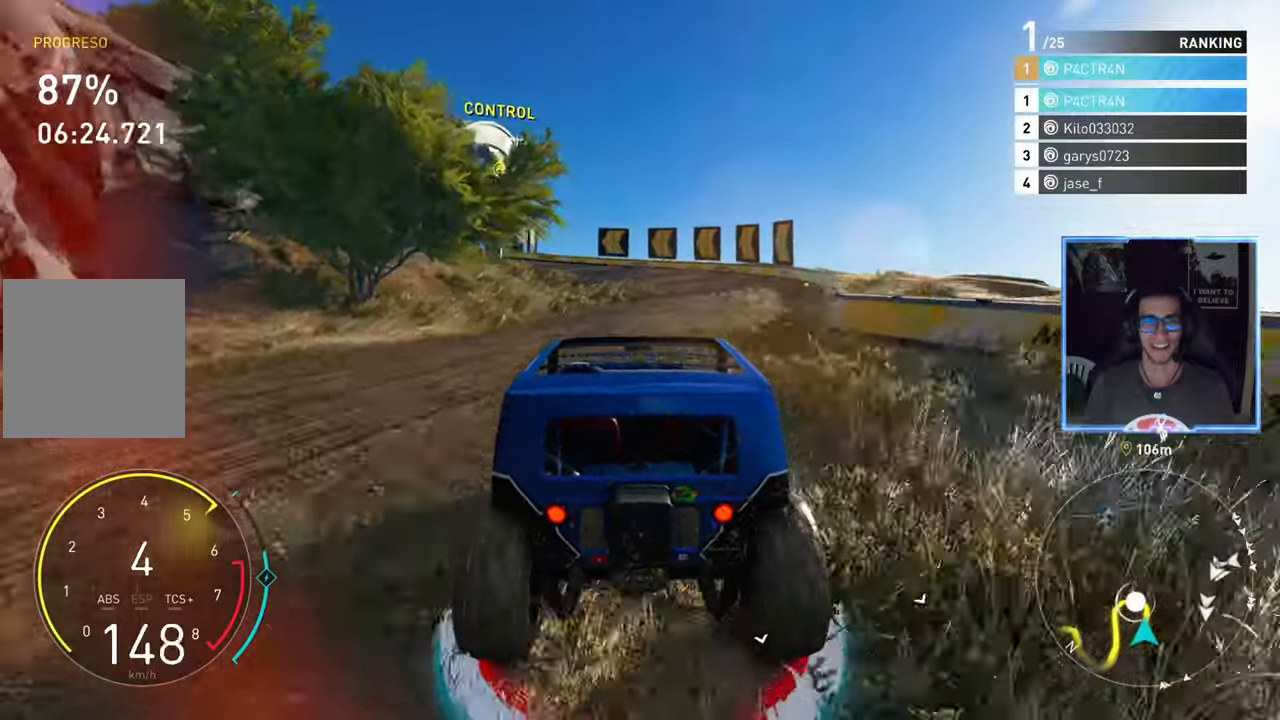
{"buttons": ["R2"], "left_stick": "center", "right_stick": "center", "events": [[300, "left_stick", "left"], [417, "left_stick", "center"]]}
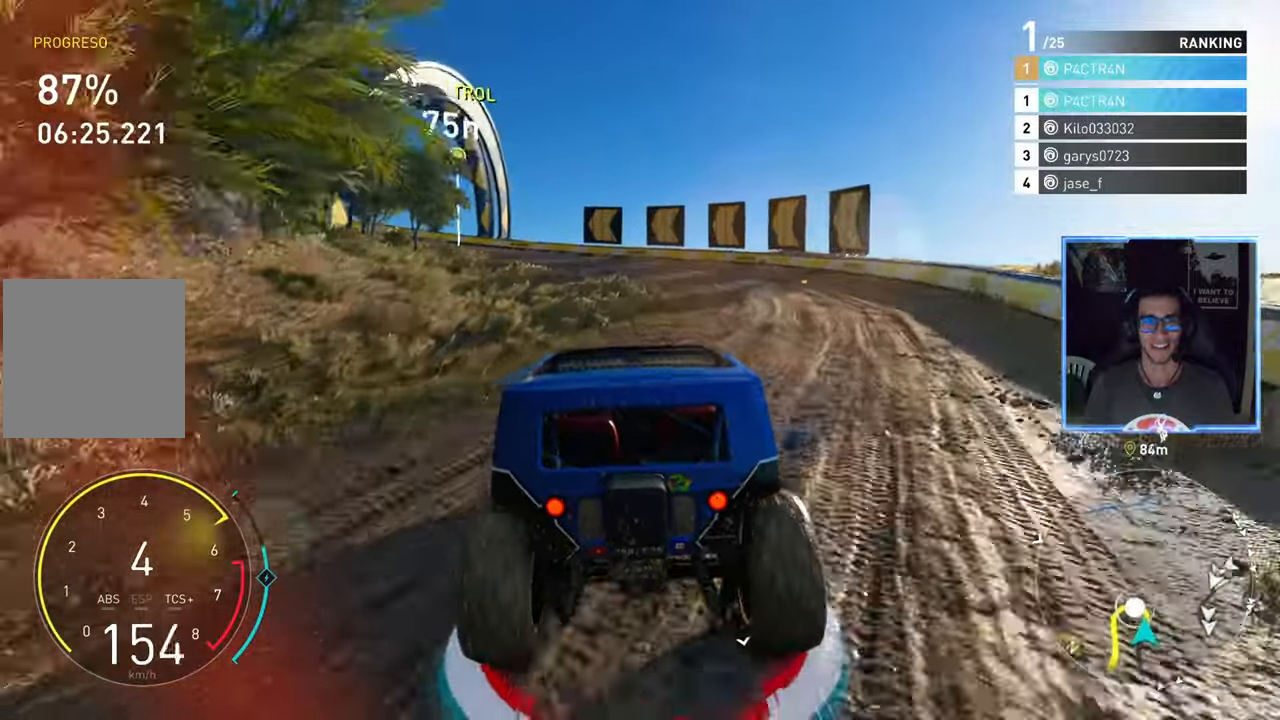
{"buttons": ["L2"], "left_stick": "left", "right_stick": "center", "events": [[50, "L2", "down"], [117, "R2", "up"], [167, "left_stick", "left"]]}
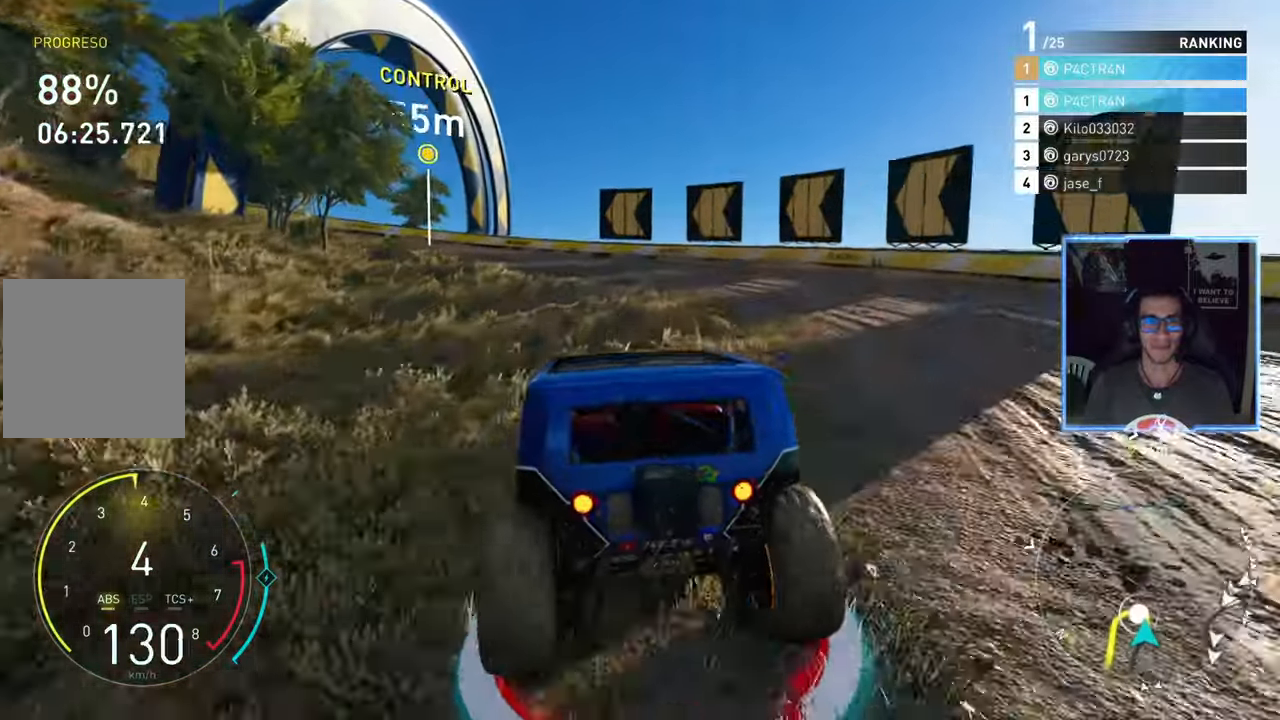
{"buttons": ["R2"], "left_stick": "left", "right_stick": "center", "events": [[100, "L2", "up"], [100, "R2", "down"], [250, "R2", "up"], [333, "R2", "down"]]}
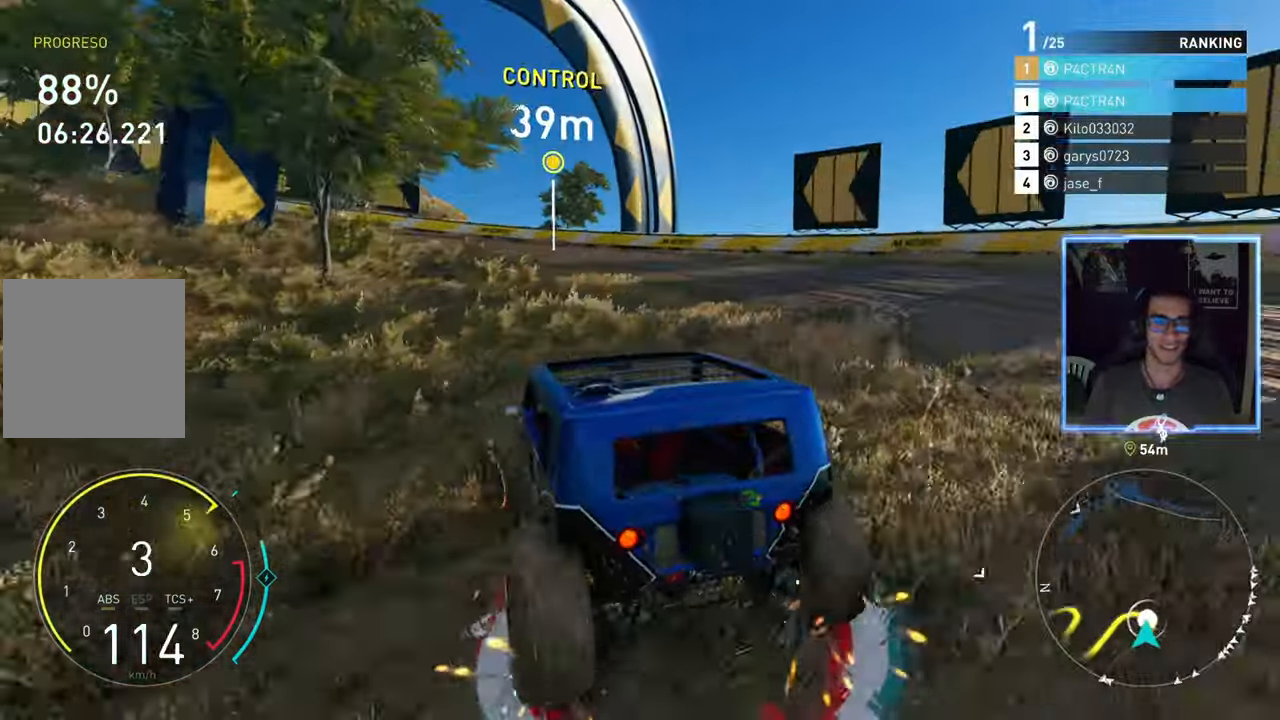
{"buttons": ["R2"], "left_stick": "center", "right_stick": "center", "events": [[100, "left_stick", "center"], [300, "left_stick", "down-left"], [500, "left_stick", "center"]]}
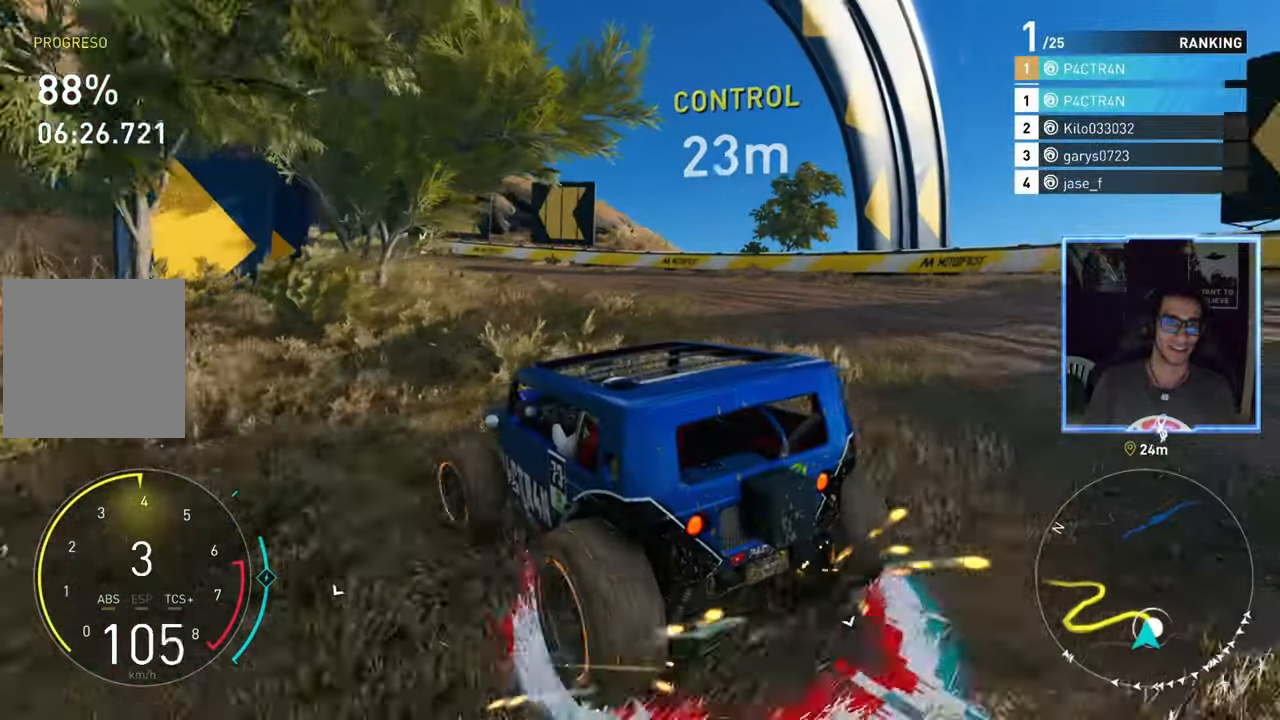
{"buttons": ["R2"], "left_stick": "center", "right_stick": "center", "events": []}
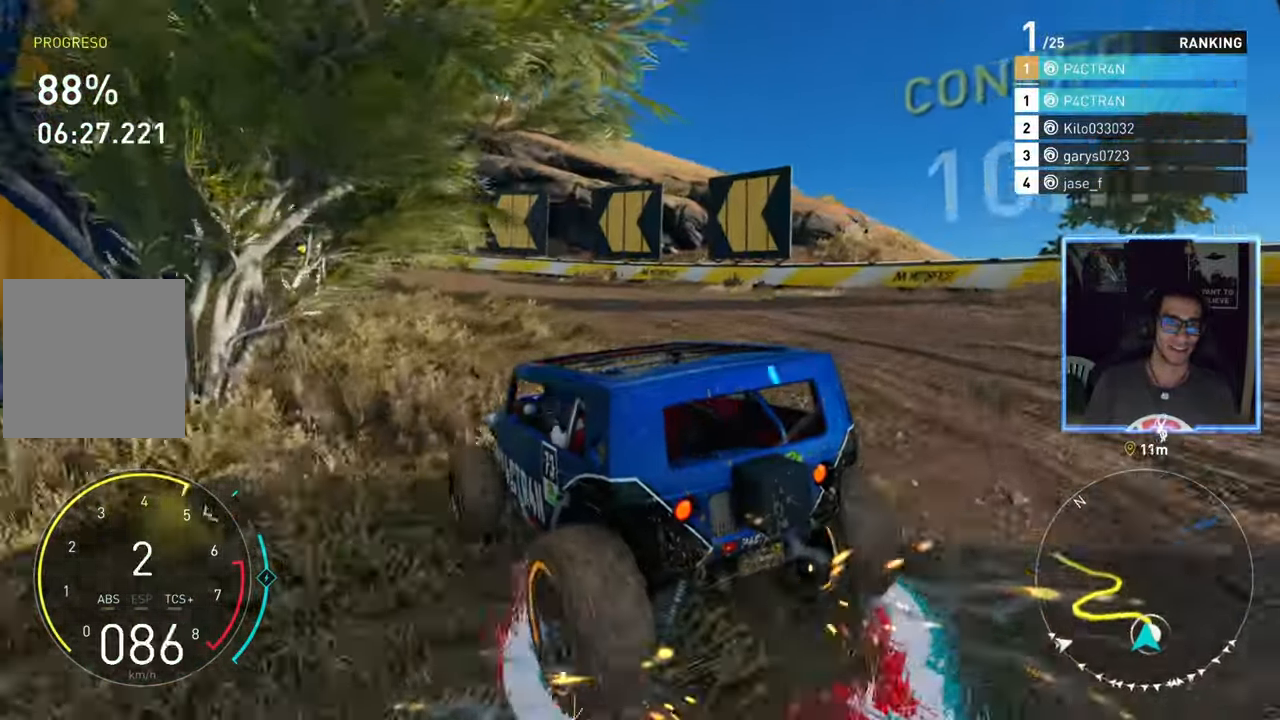
{"buttons": ["R2"], "left_stick": "left", "right_stick": "center", "events": [[117, "left_stick", "left"], [383, "left_stick", "center"], [500, "left_stick", "left"]]}
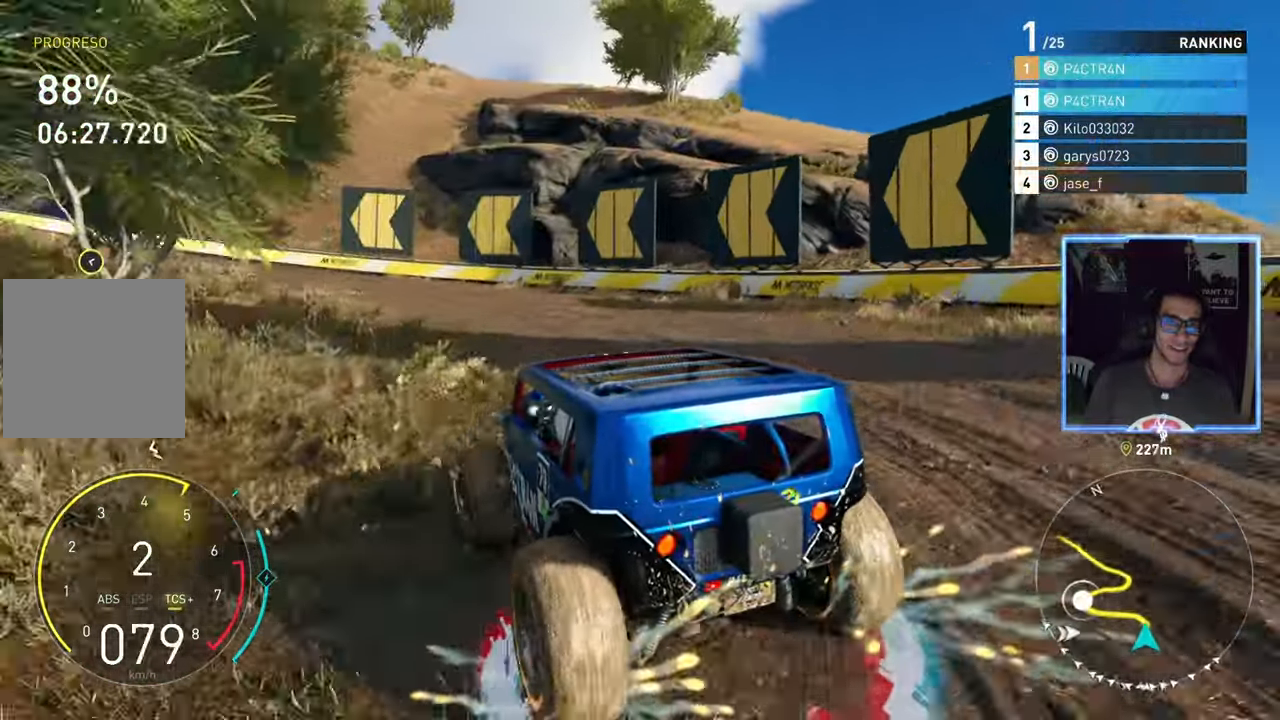
{"buttons": ["R2"], "left_stick": "left", "right_stick": "center", "events": []}
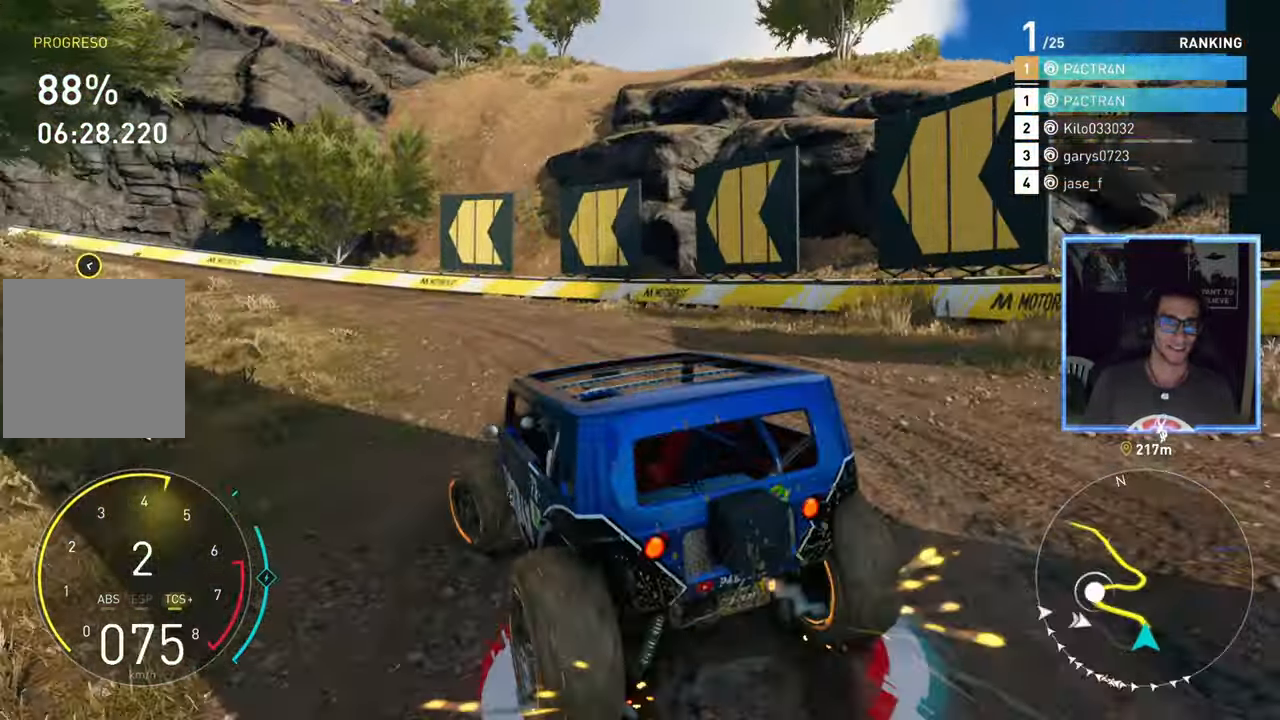
{"buttons": ["R2"], "left_stick": "center", "right_stick": "center", "events": [[133, "left_stick", "center"]]}
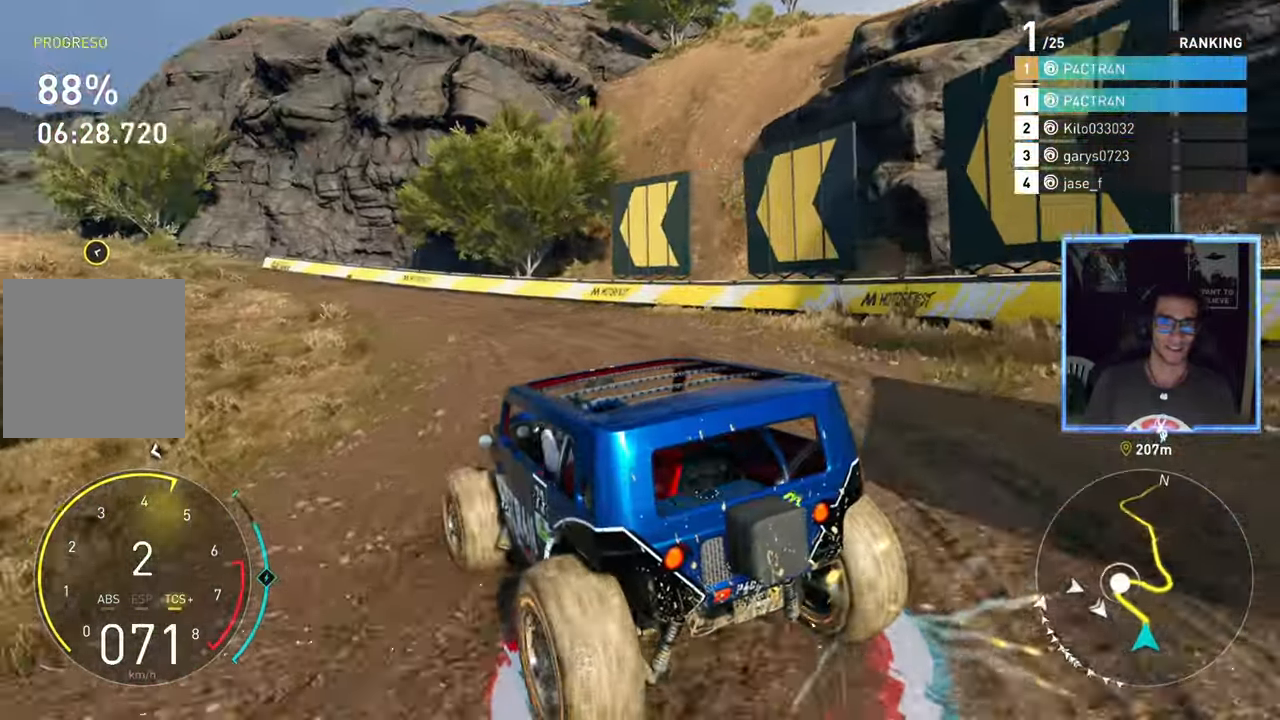
{"buttons": ["R2"], "left_stick": "left", "right_stick": "center", "events": [[467, "left_stick", "left"]]}
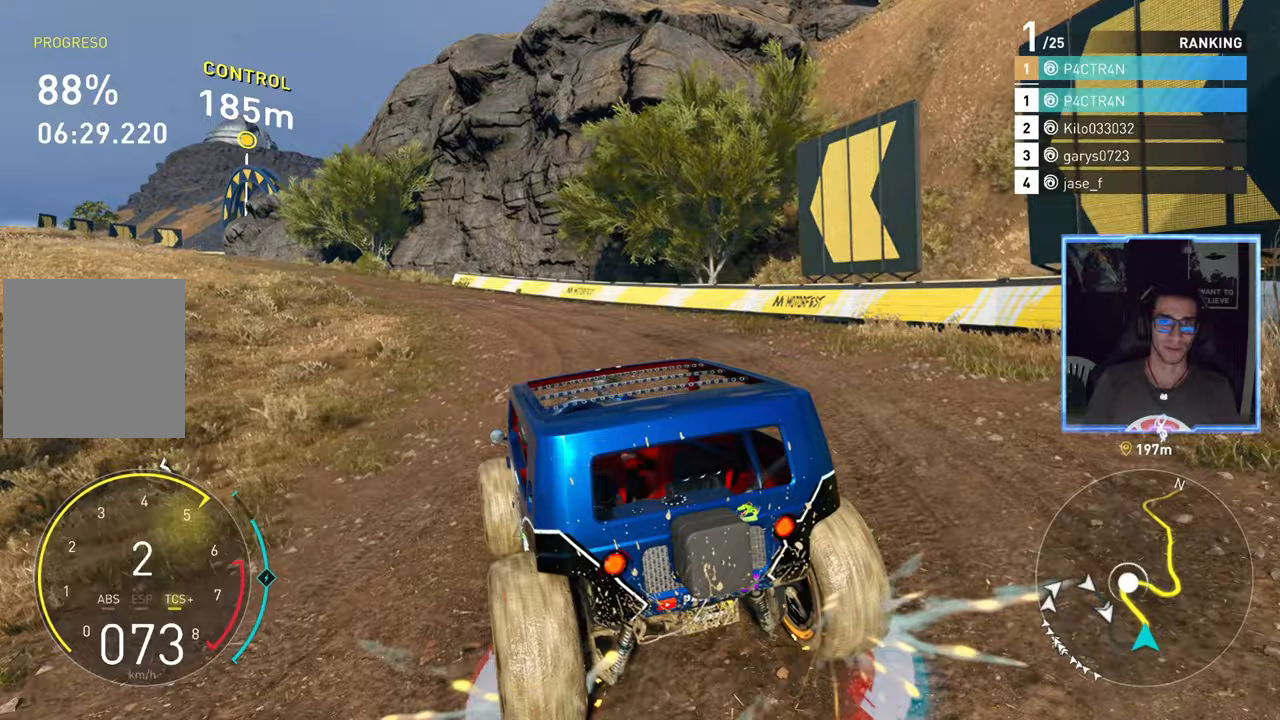
{"buttons": ["R2"], "left_stick": "center", "right_stick": "center", "events": [[133, "left_stick", "center"], [300, "left_stick", "left"], [417, "left_stick", "center"]]}
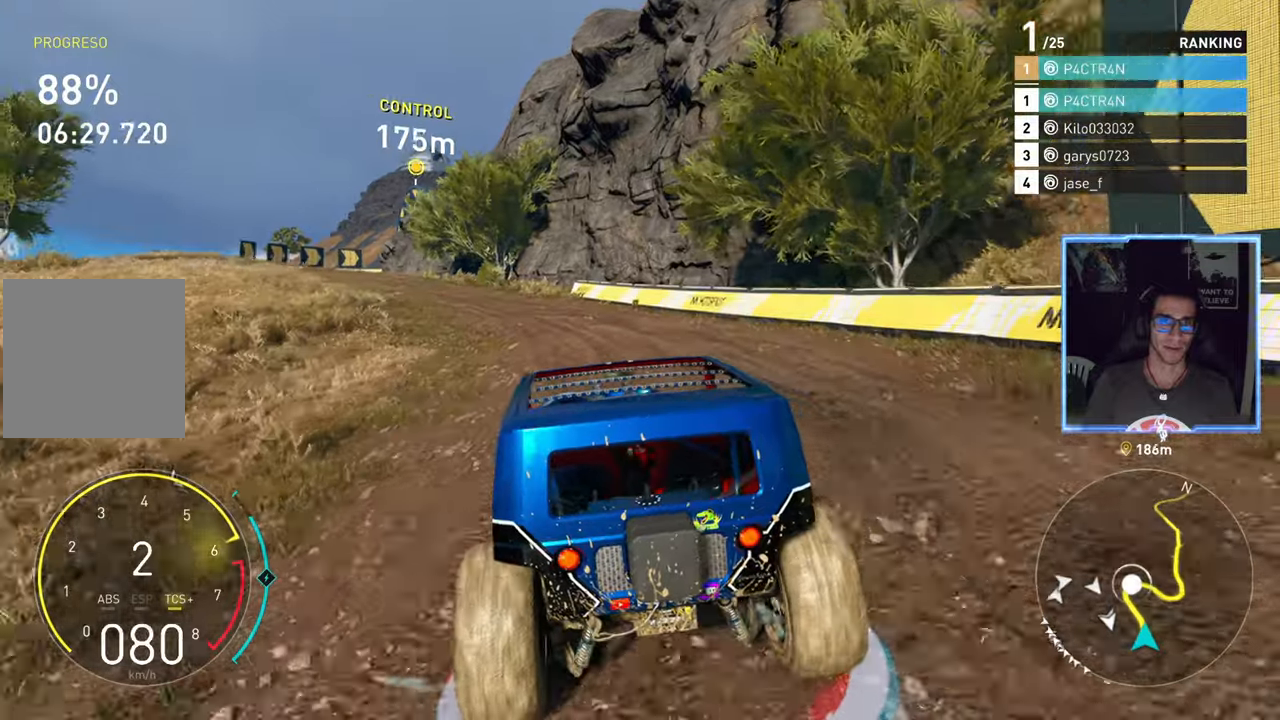
{"buttons": ["A", "R2"], "left_stick": "center", "right_stick": "center", "events": [[50, "left_stick", "left"], [217, "A", "down"], [300, "left_stick", "center"]]}
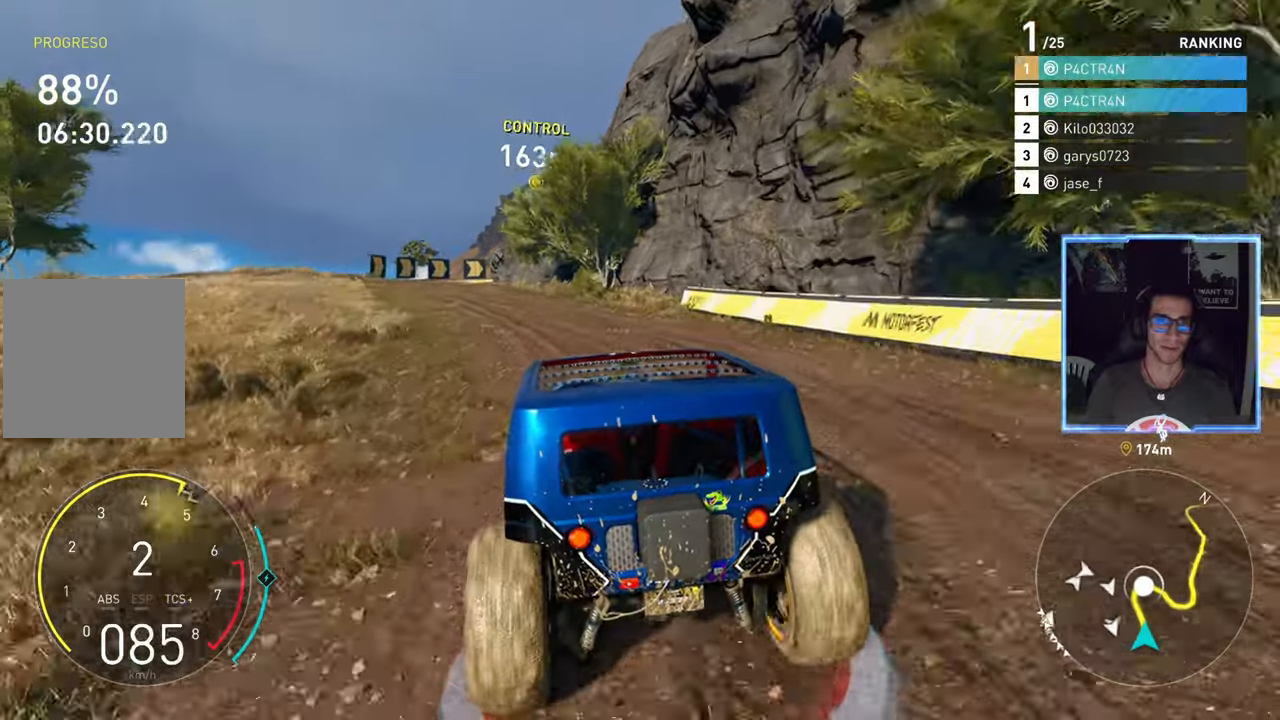
{"buttons": ["A", "R2"], "left_stick": "left", "right_stick": "center", "events": [[400, "left_stick", "left"]]}
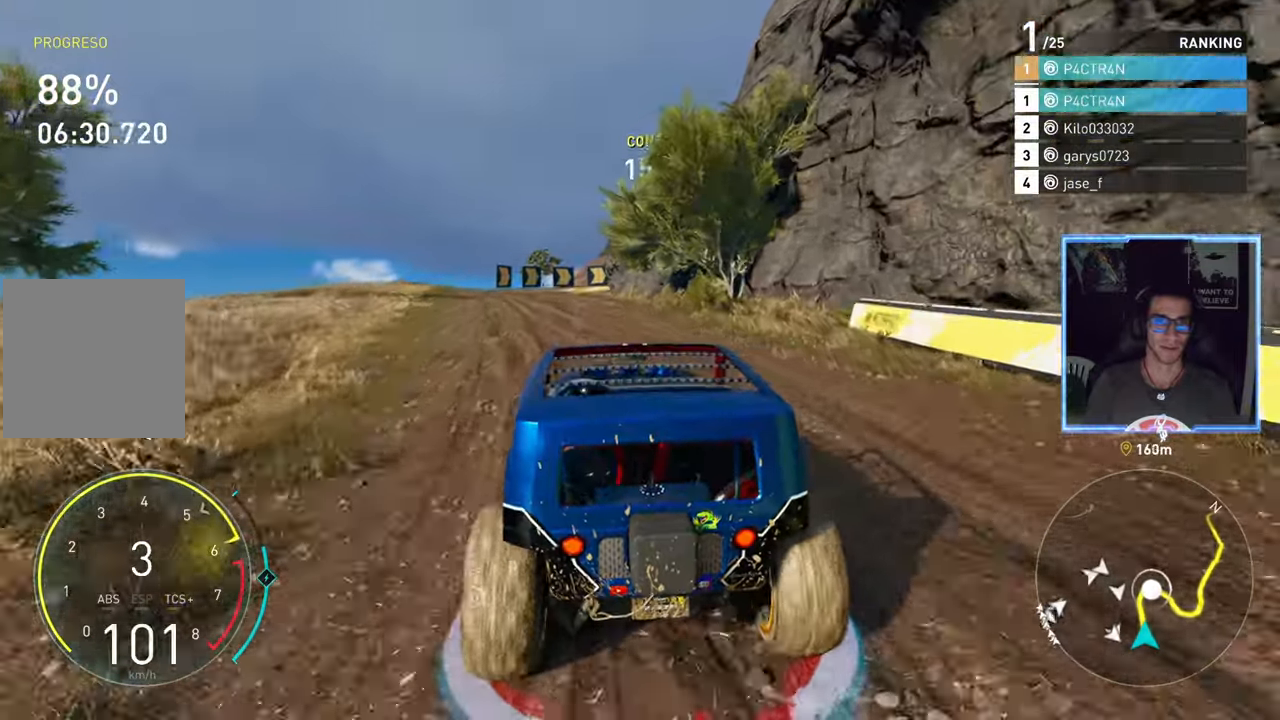
{"buttons": ["R2"], "left_stick": "center", "right_stick": "center", "events": [[50, "left_stick", "center"], [117, "A", "up"], [333, "left_stick", "left"], [467, "left_stick", "center"]]}
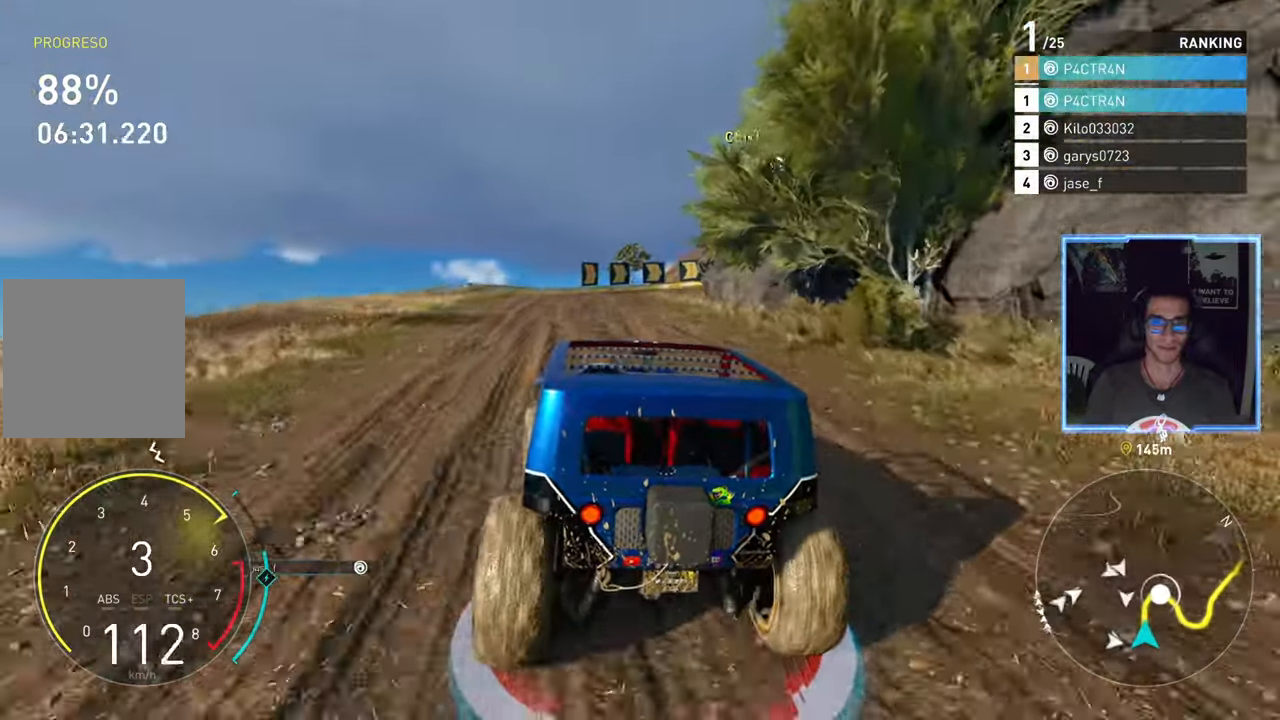
{"buttons": ["R2"], "left_stick": "left", "right_stick": "center", "events": [[450, "left_stick", "left"]]}
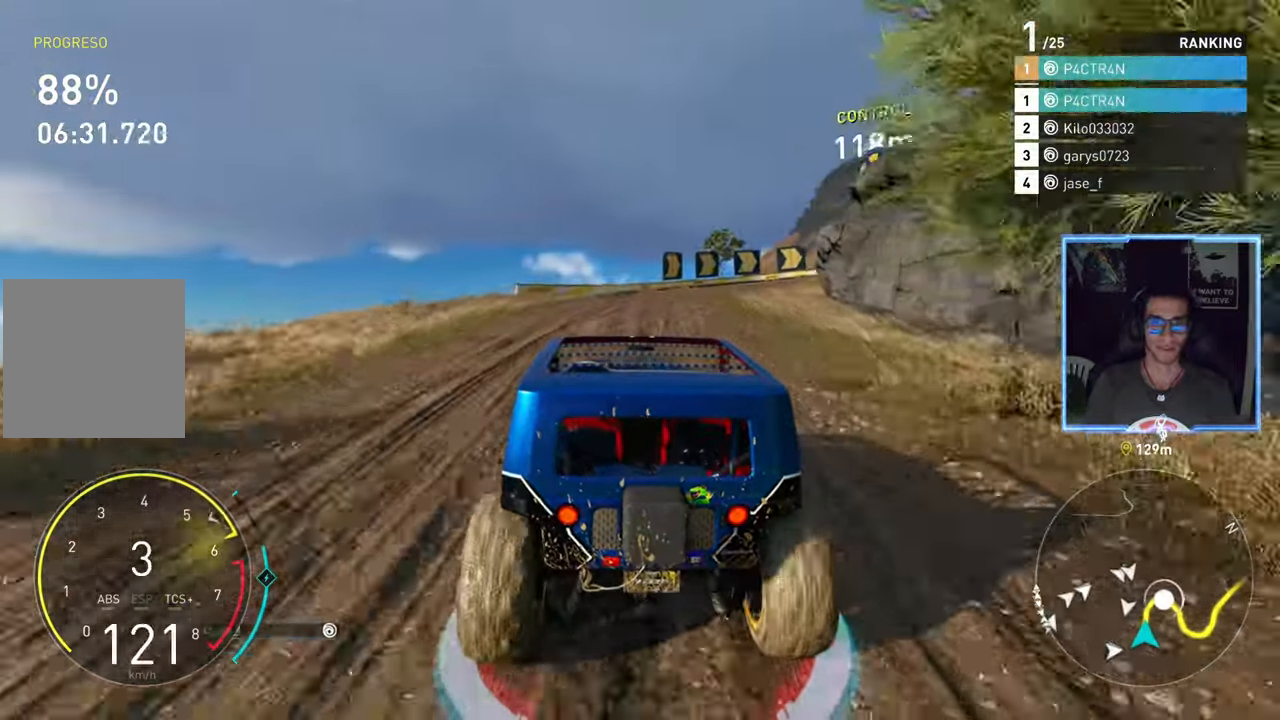
{"buttons": ["R2"], "left_stick": "center", "right_stick": "center", "events": [[50, "left_stick", "center"], [283, "left_stick", "right"], [433, "left_stick", "center"]]}
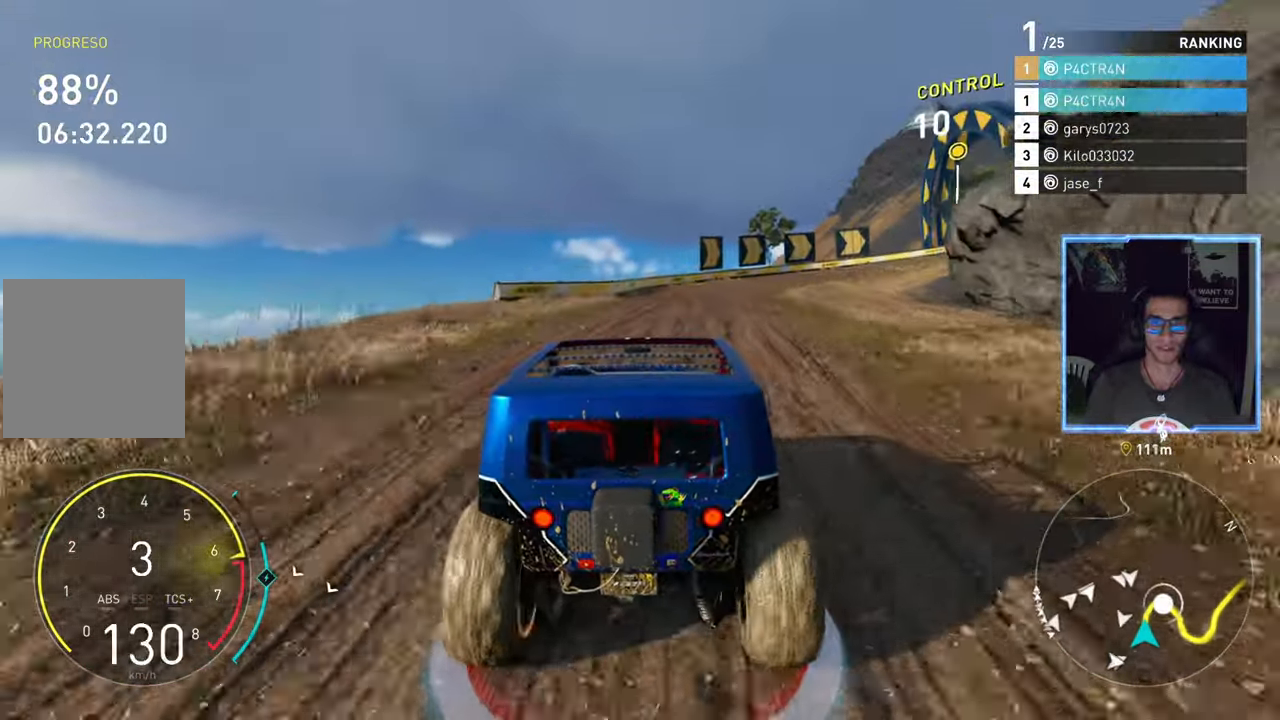
{"buttons": ["R2"], "left_stick": "right", "right_stick": "center", "events": [[117, "left_stick", "up-right"], [267, "left_stick", "center"], [383, "left_stick", "right"]]}
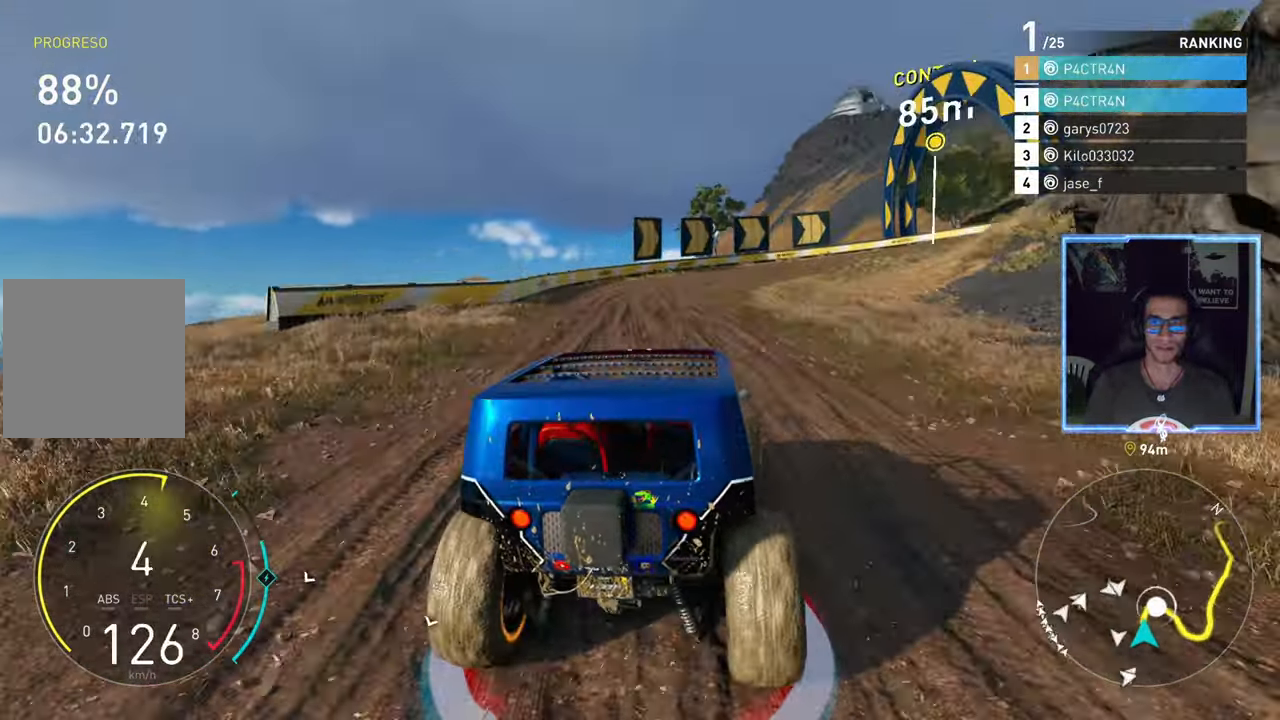
{"buttons": ["L2", "R2"], "left_stick": "right", "right_stick": "center", "events": [[467, "L2", "down"]]}
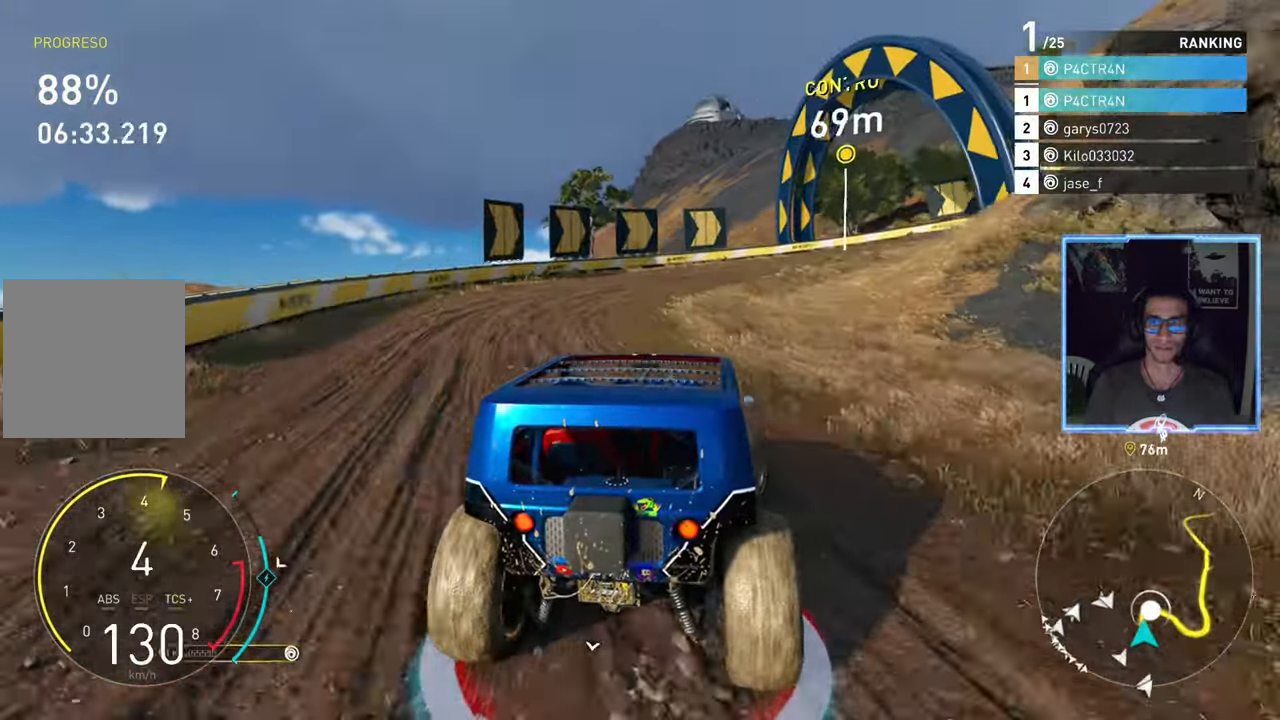
{"buttons": ["L2", "R2"], "left_stick": "right", "right_stick": "center", "events": [[50, "R2", "up"], [450, "R2", "down"]]}
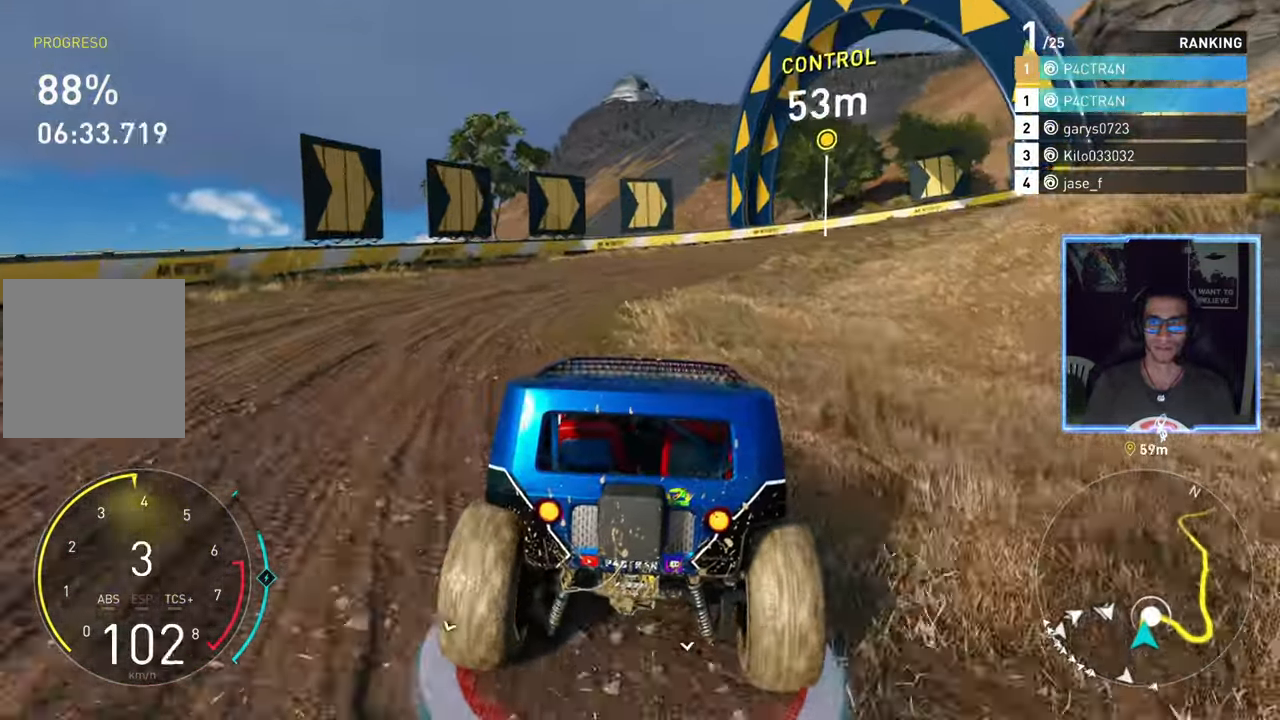
{"buttons": ["R2"], "left_stick": "right", "right_stick": "center"}
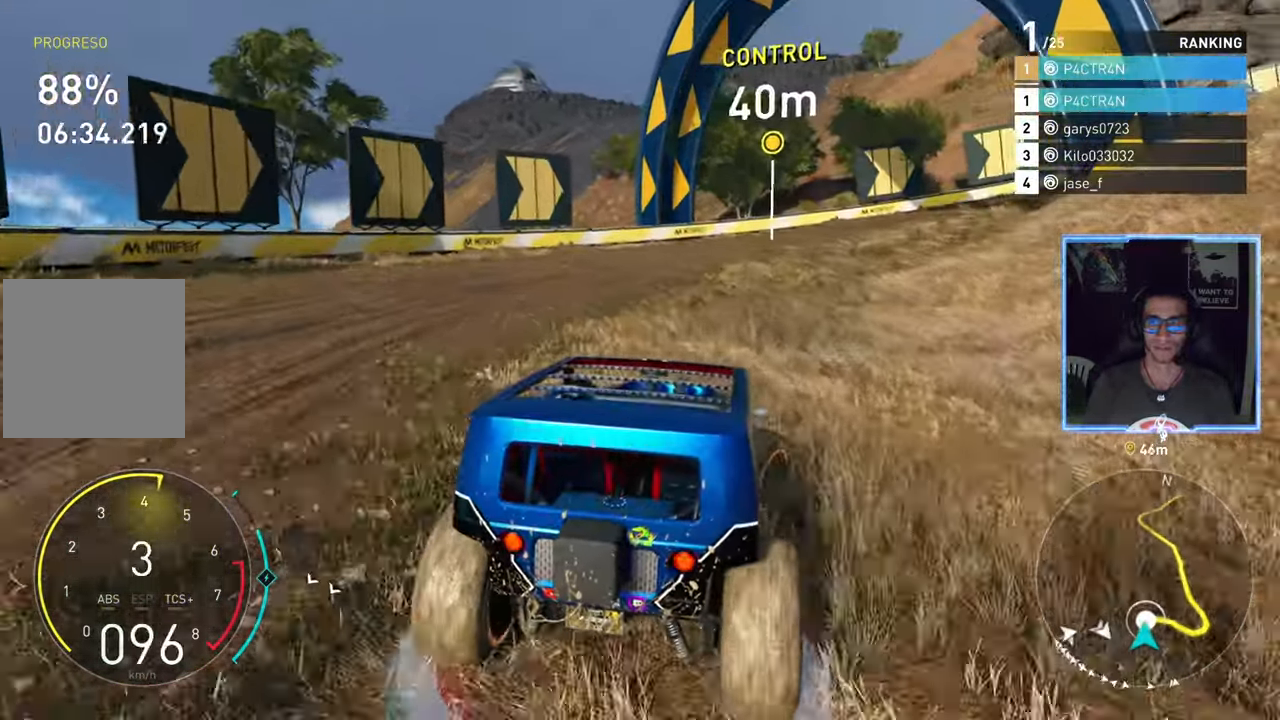
{"buttons": ["R2"], "left_stick": "right", "right_stick": "center", "events": []}
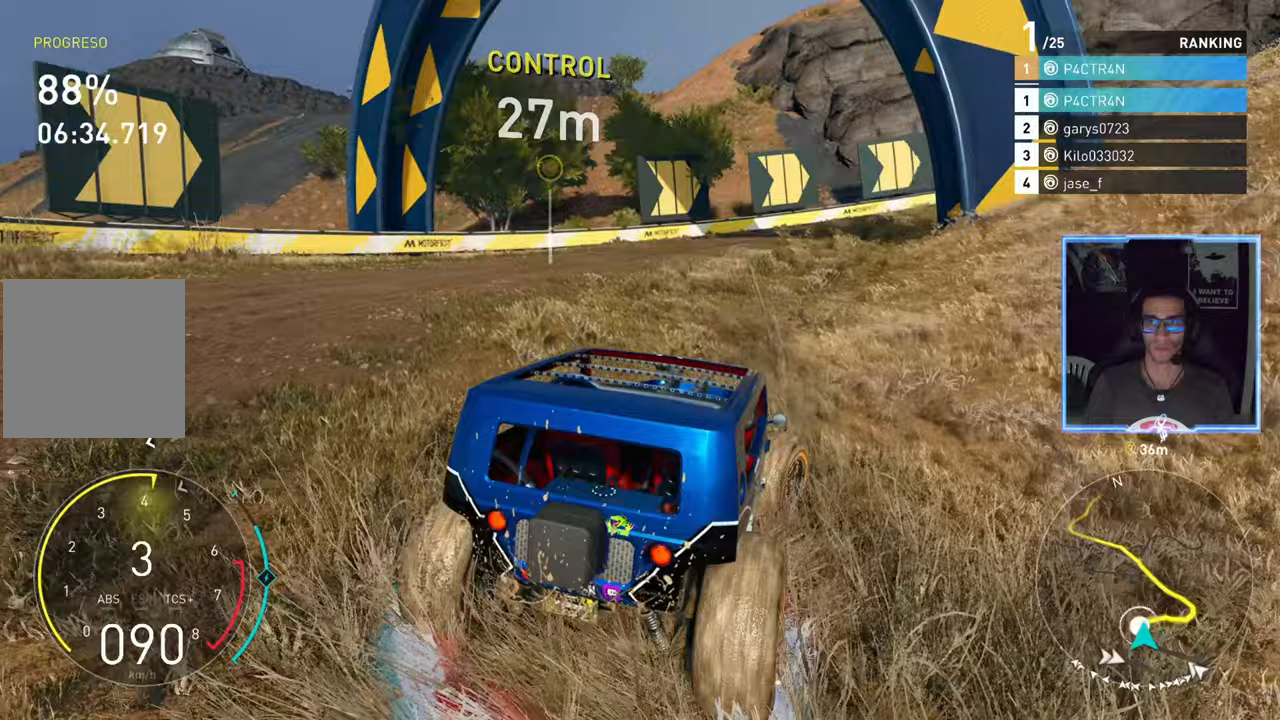
{"buttons": ["R2"], "left_stick": "center", "right_stick": "center", "events": [[183, "left_stick", "center"]]}
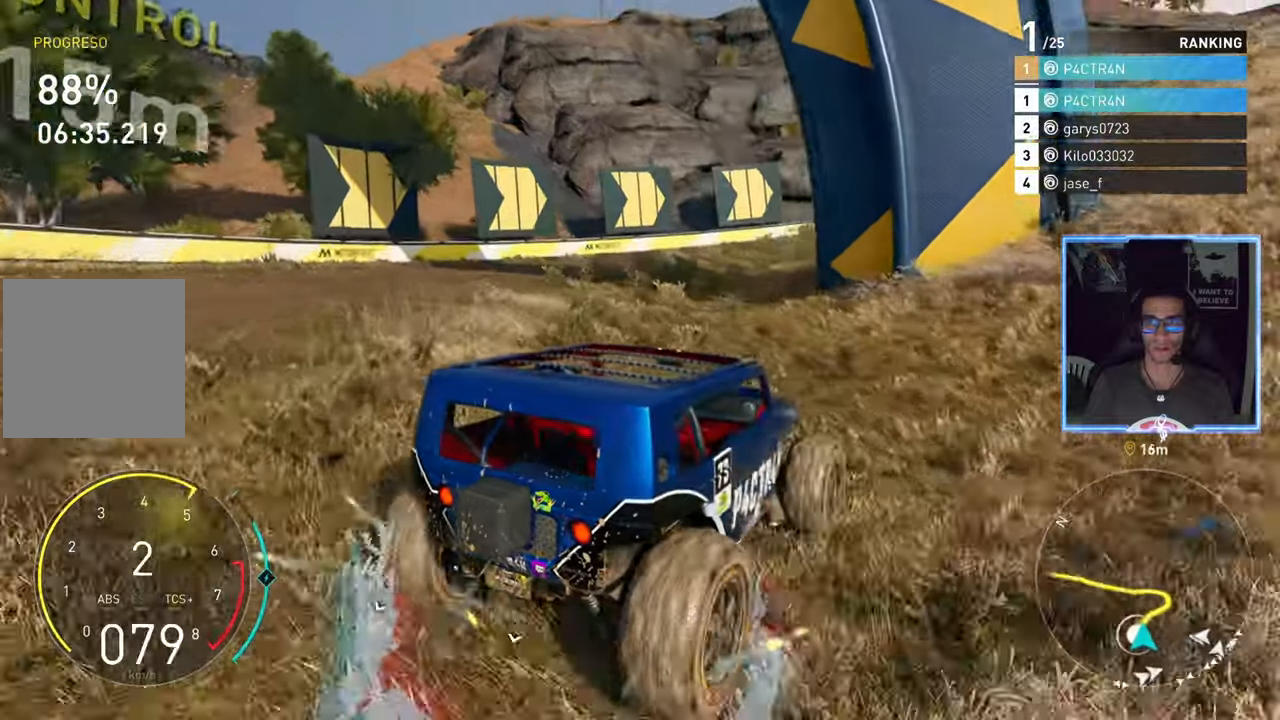
{"buttons": ["R2"], "left_stick": "left", "right_stick": "center", "events": [[500, "left_stick", "left"]]}
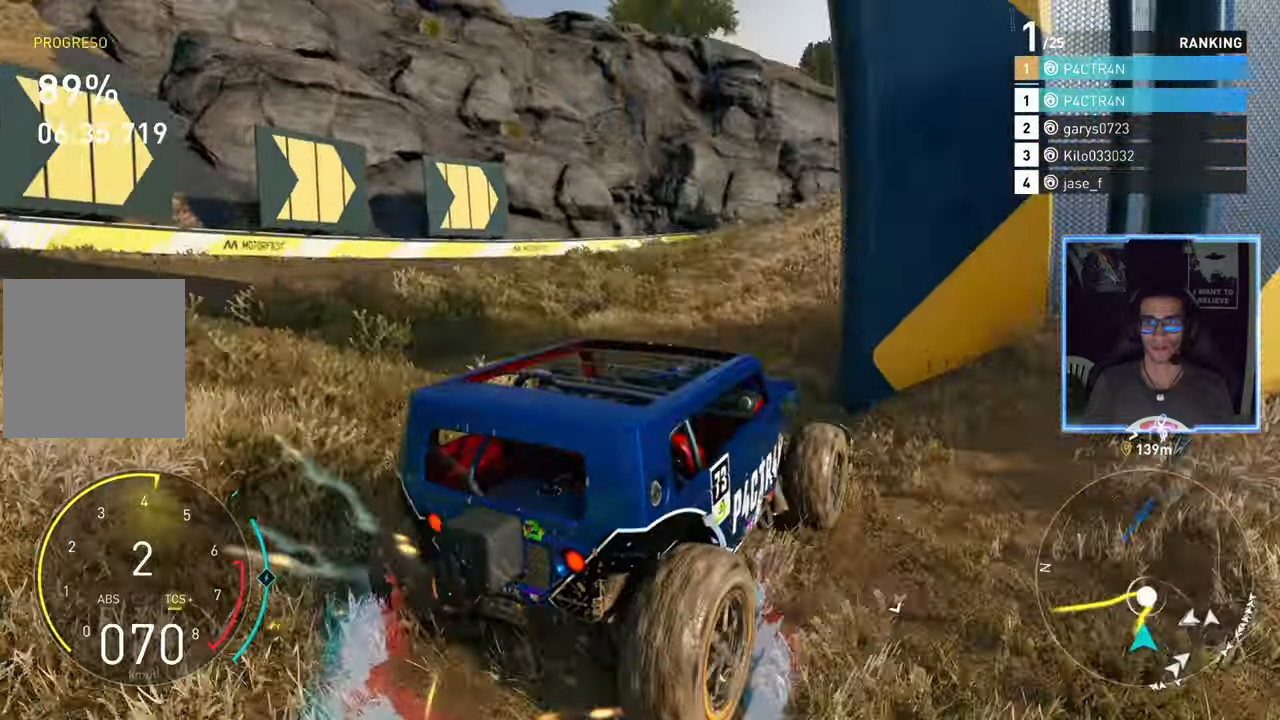
{"buttons": ["R2"], "left_stick": "right", "right_stick": "center", "events": [[117, "left_stick", "center"], [217, "left_stick", "right"]]}
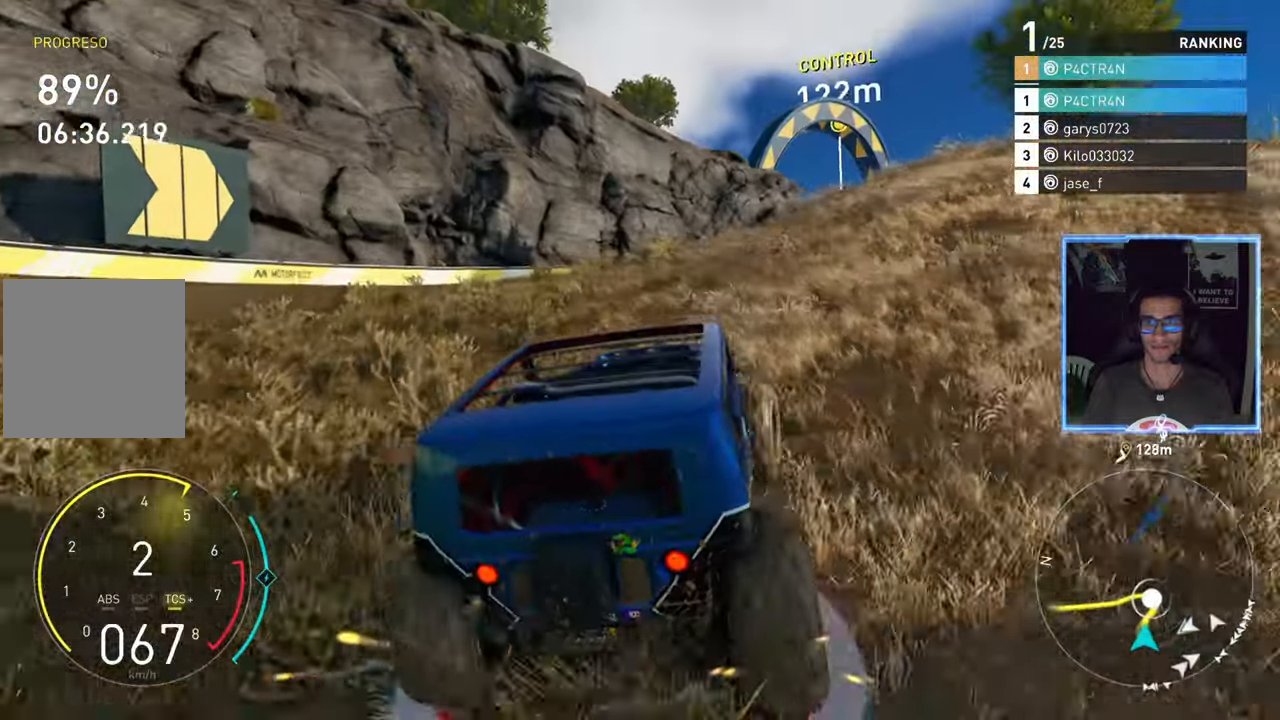
{"buttons": ["A", "R2"], "left_stick": "center", "right_stick": "center"}